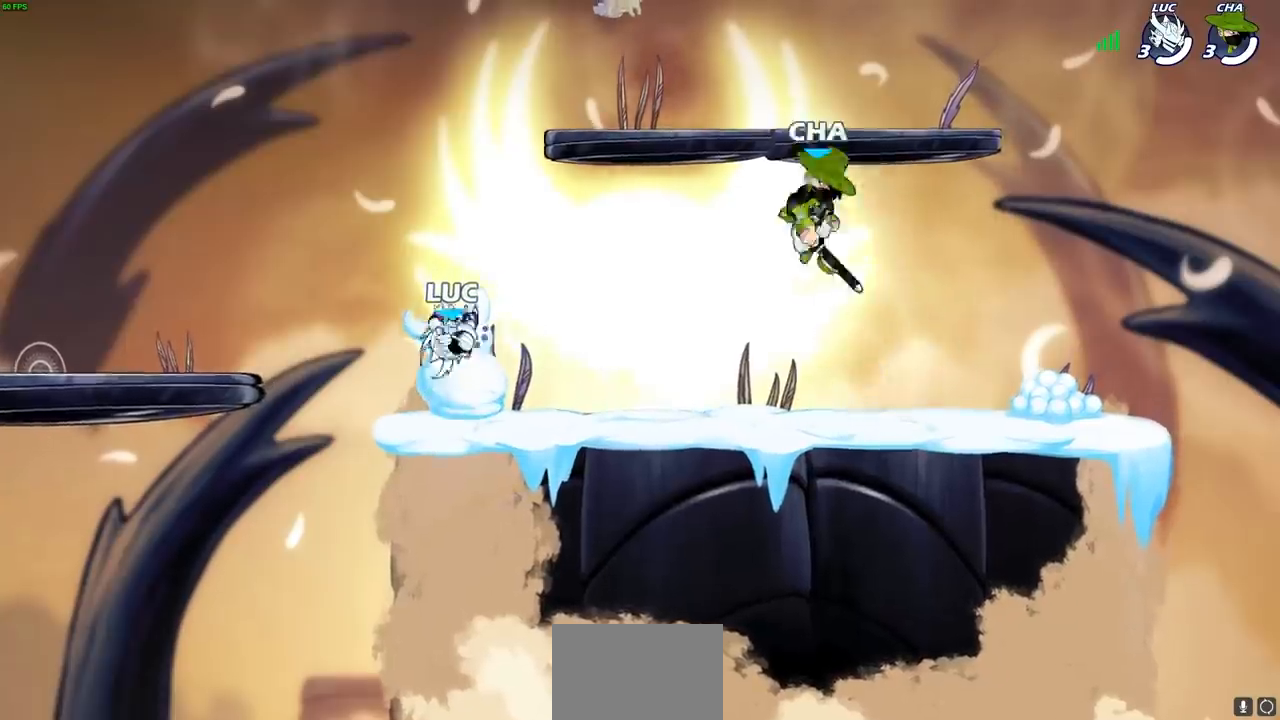
Gameplay with a controller (PlayStation layout); each line is a JSON object with the inputs held at the frame after it. "events" lists button and stick changes between this image and that frame as [ms after this image, input, new state], when the widget could be followed in between. Not read: R3.
{"buttons": [], "left_stick": "center", "right_stick": "center", "events": []}
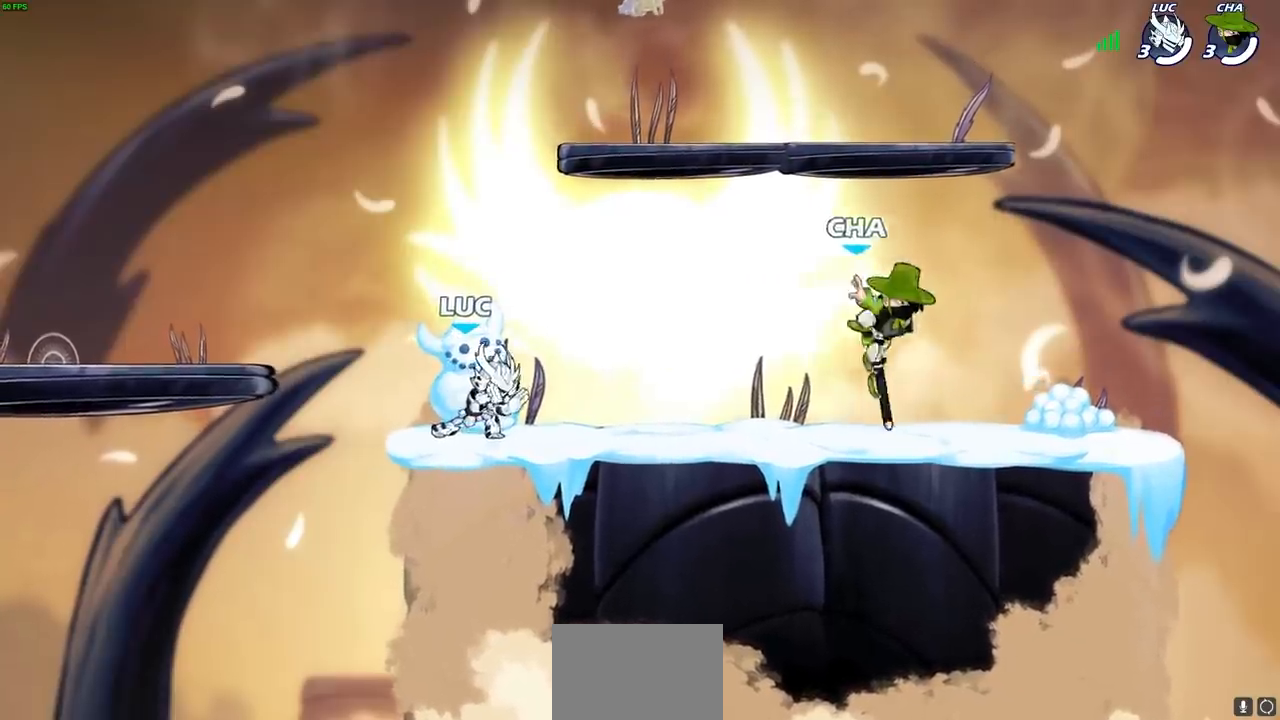
{"buttons": [], "left_stick": "center", "right_stick": "center", "events": []}
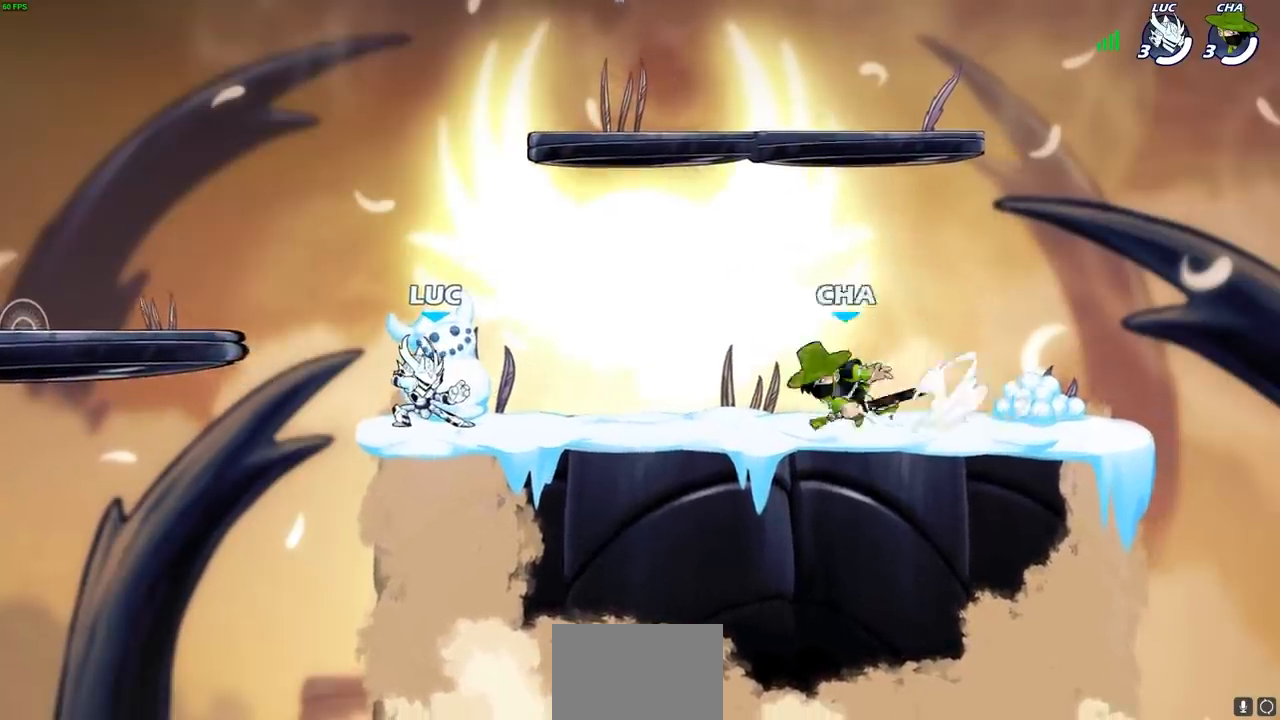
{"buttons": [], "left_stick": "center", "right_stick": "center", "events": []}
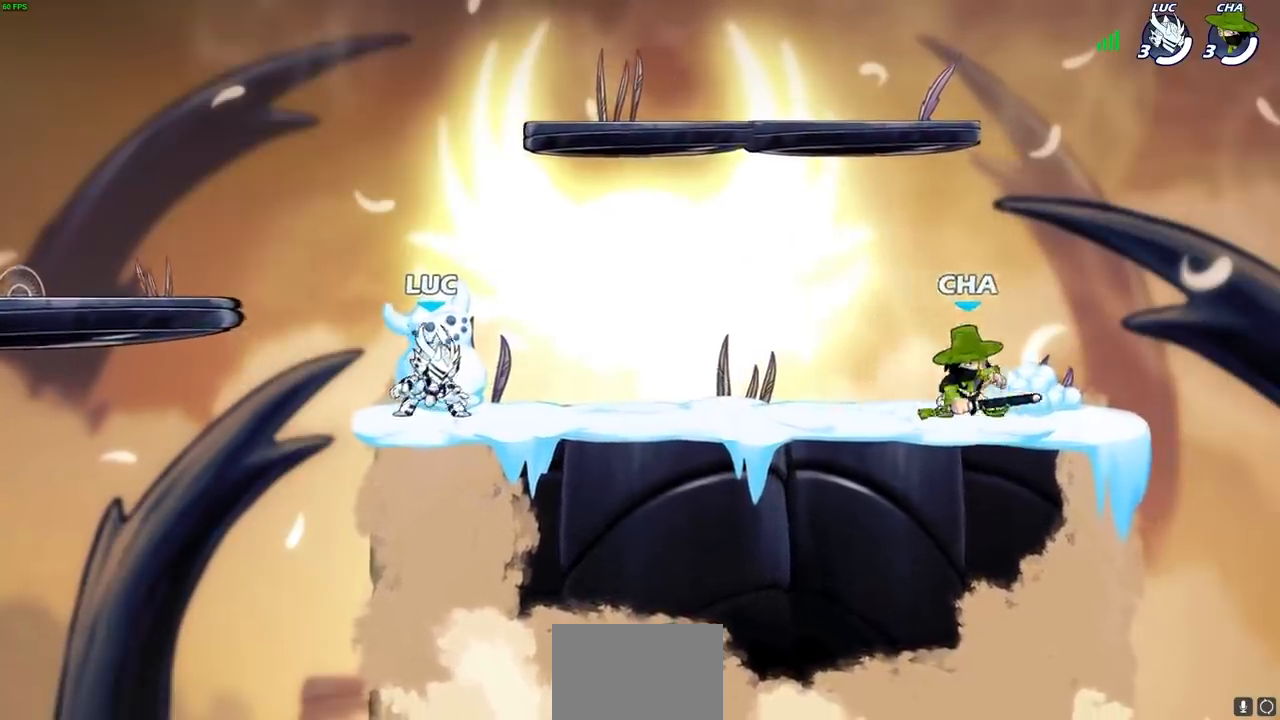
{"buttons": [], "left_stick": "center", "right_stick": "center", "events": []}
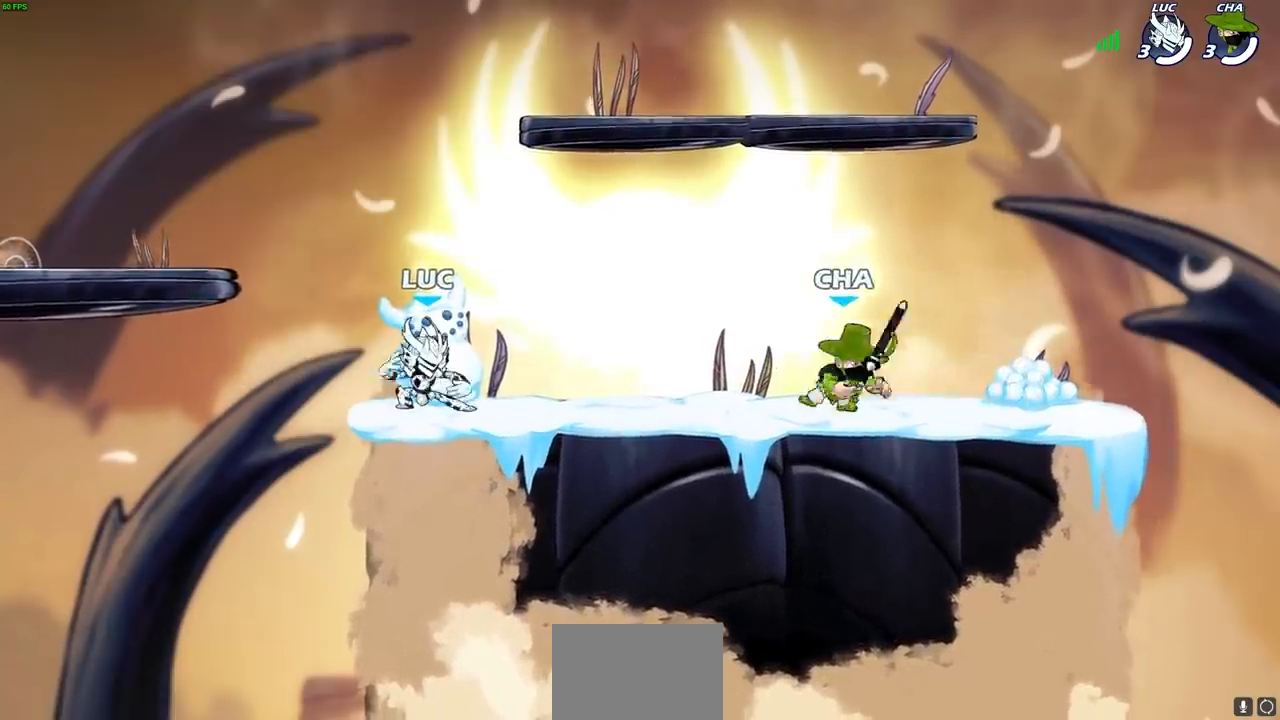
{"buttons": [], "left_stick": "center", "right_stick": "center", "events": []}
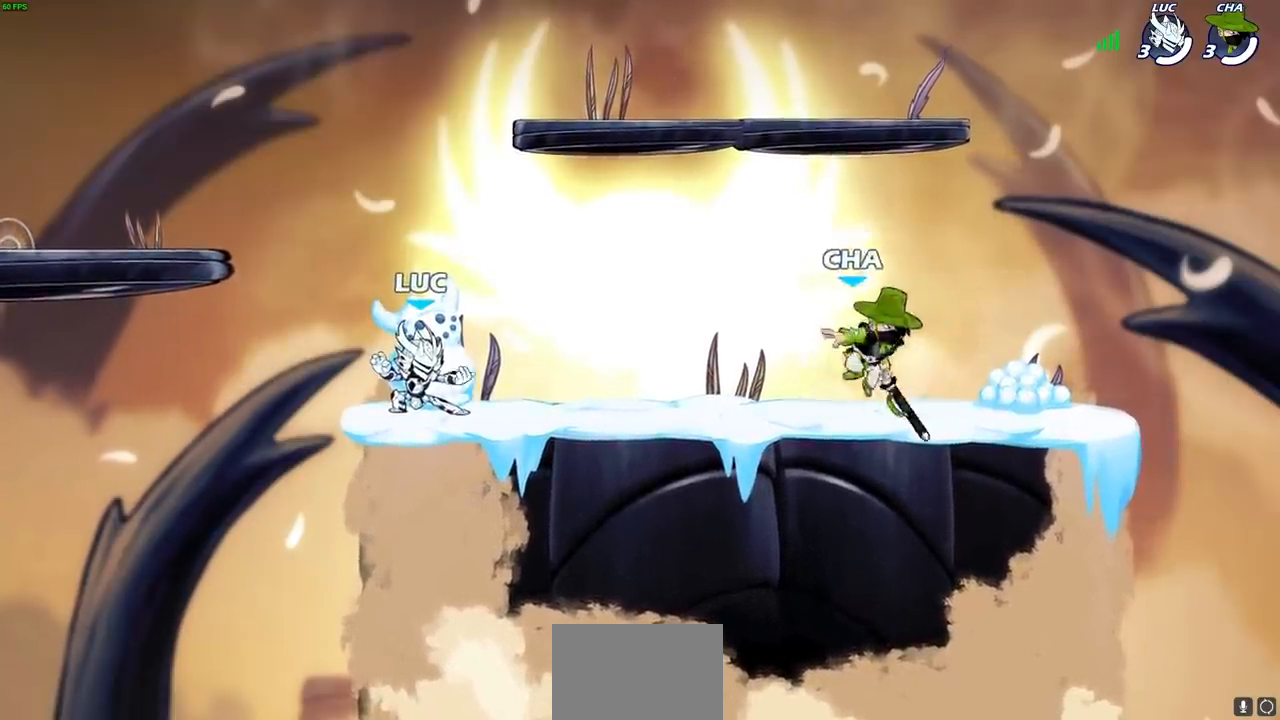
{"buttons": [], "left_stick": "center", "right_stick": "center", "events": []}
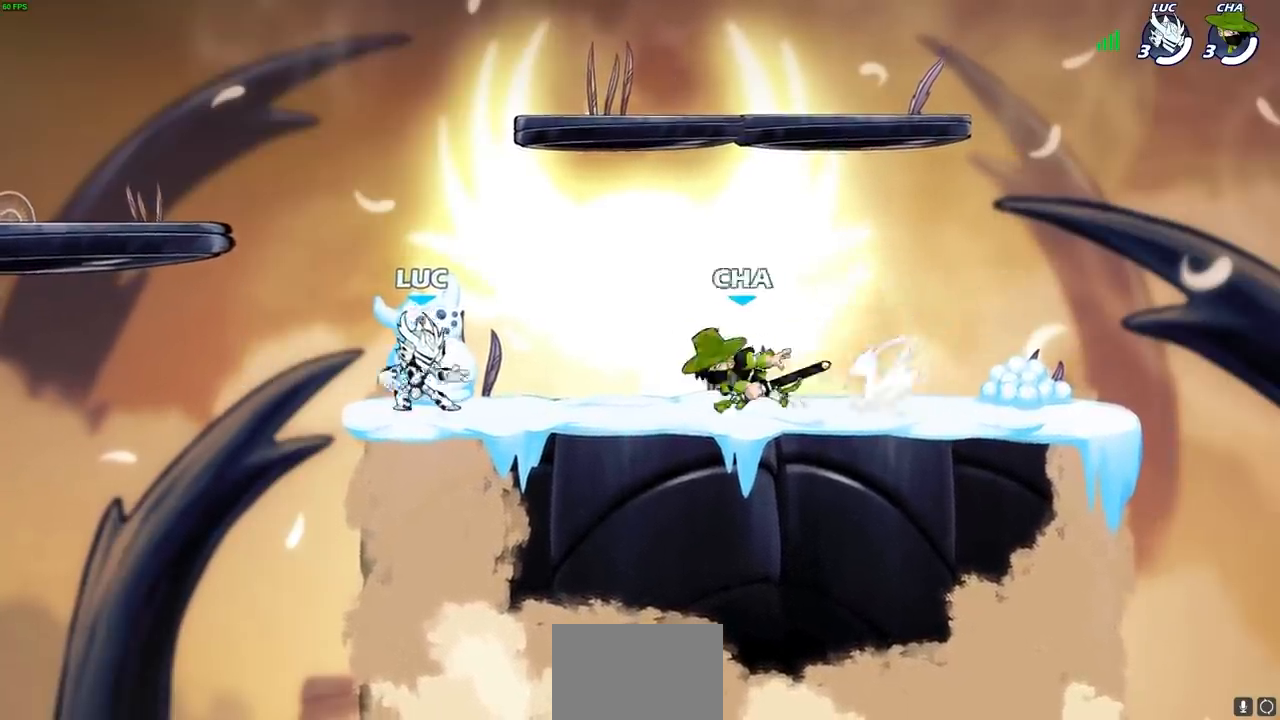
{"buttons": ["CROSS"], "left_stick": "up", "right_stick": "center", "events": [[167, "left_stick", "up-right"], [217, "R2", "down"], [233, "CROSS", "down"], [367, "CROSS", "up"], [383, "R2", "up"], [450, "CROSS", "down"], [483, "left_stick", "up"]]}
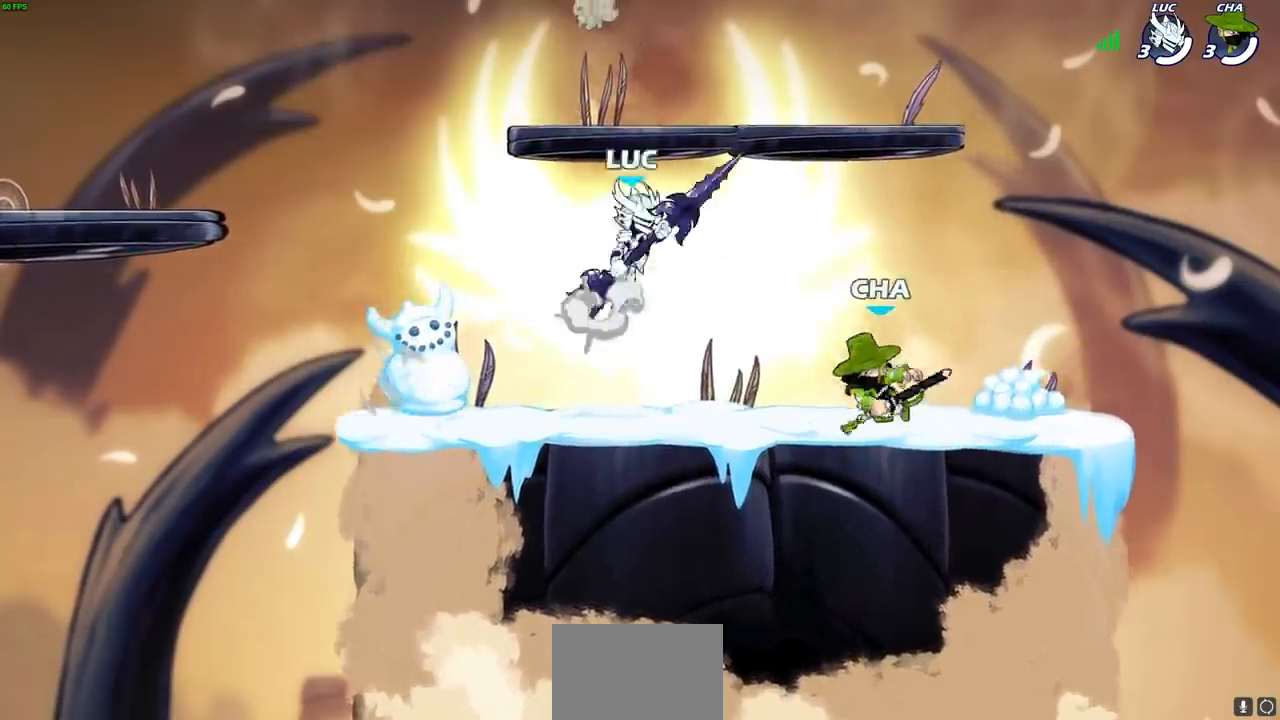
{"buttons": [], "left_stick": "down", "right_stick": "center", "events": [[83, "CROSS", "up"], [283, "left_stick", "up-right"], [433, "left_stick", "down"]]}
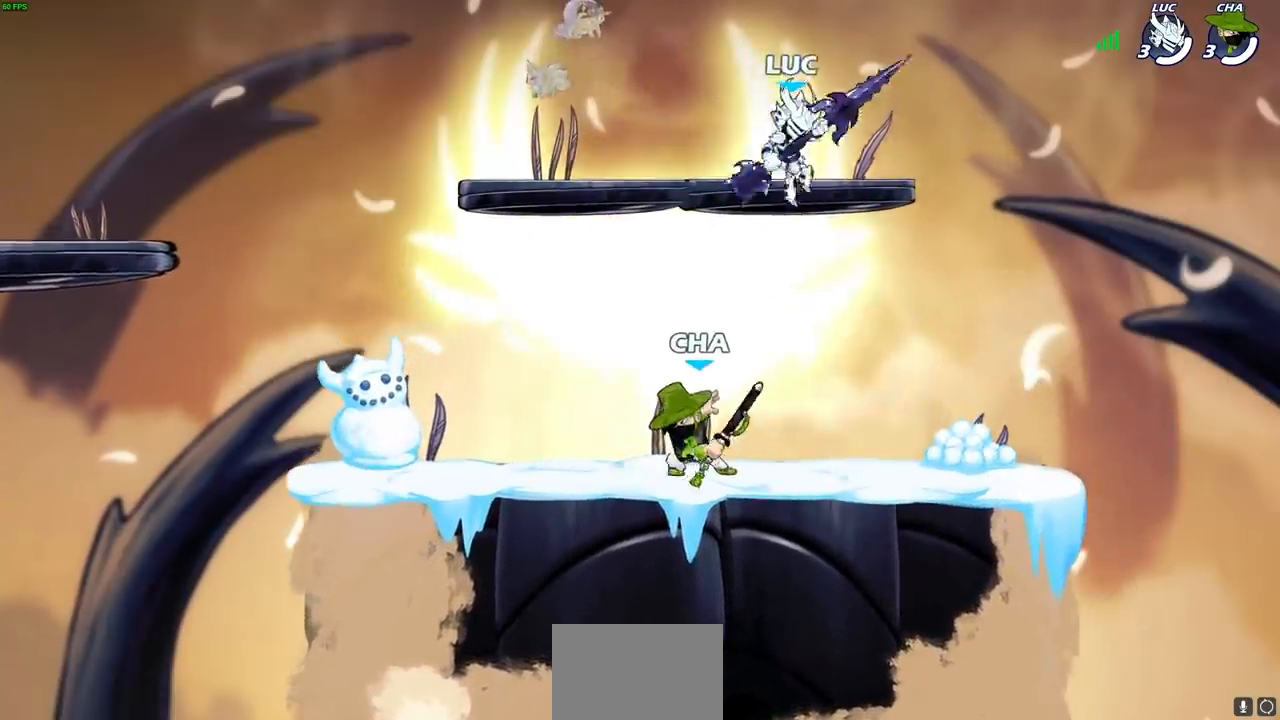
{"buttons": [], "left_stick": "left", "right_stick": "center", "events": [[17, "left_stick", "down-left"], [133, "SQUARE", "down"], [133, "left_stick", "center"], [167, "SQUARE", "up"], [317, "left_stick", "left"]]}
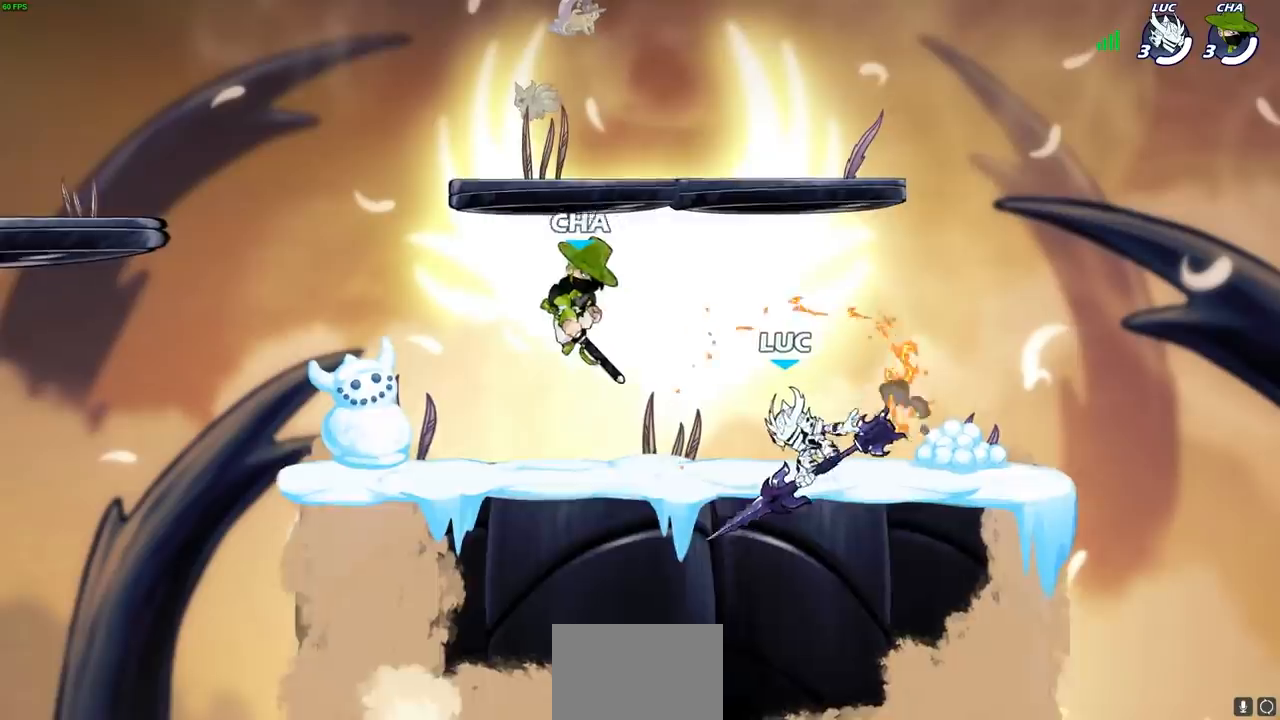
{"buttons": ["R2"], "left_stick": "right", "right_stick": "center", "events": [[117, "left_stick", "right"], [467, "R2", "down"]]}
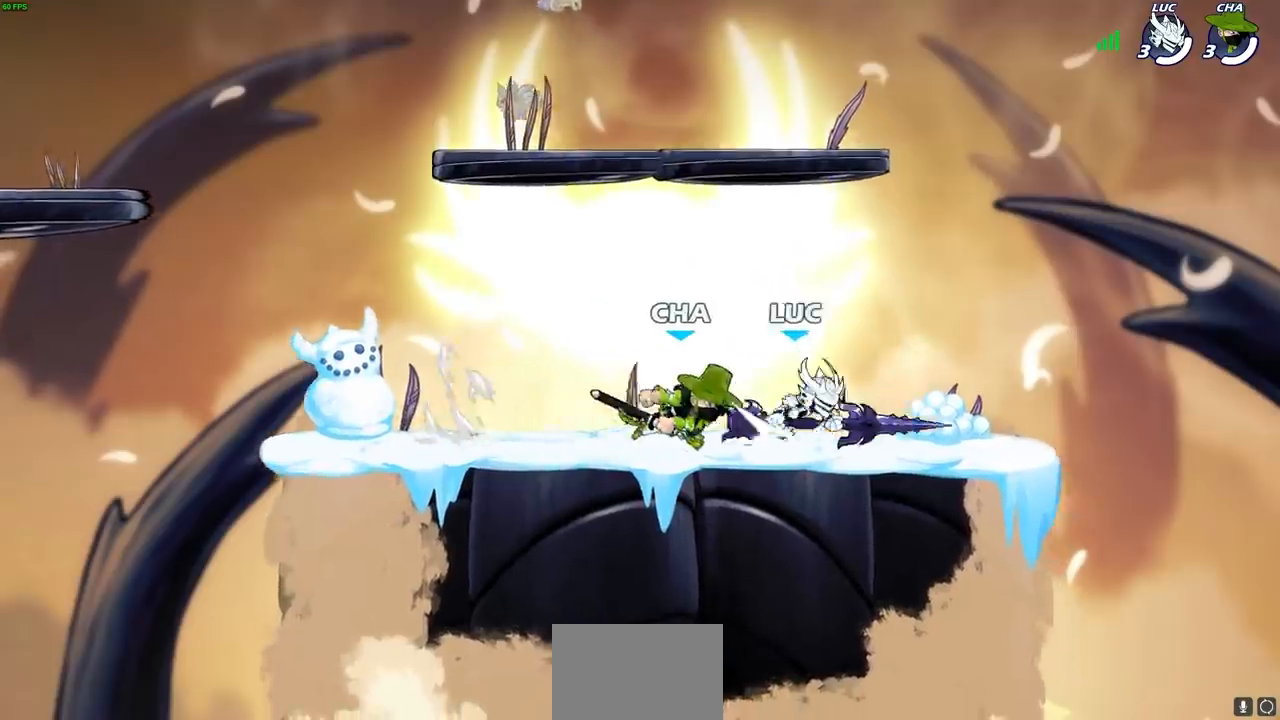
{"buttons": [], "left_stick": "up-left", "right_stick": "center", "events": [[217, "R2", "up"], [267, "left_stick", "up-left"], [383, "left_stick", "center"], [433, "left_stick", "up-left"]]}
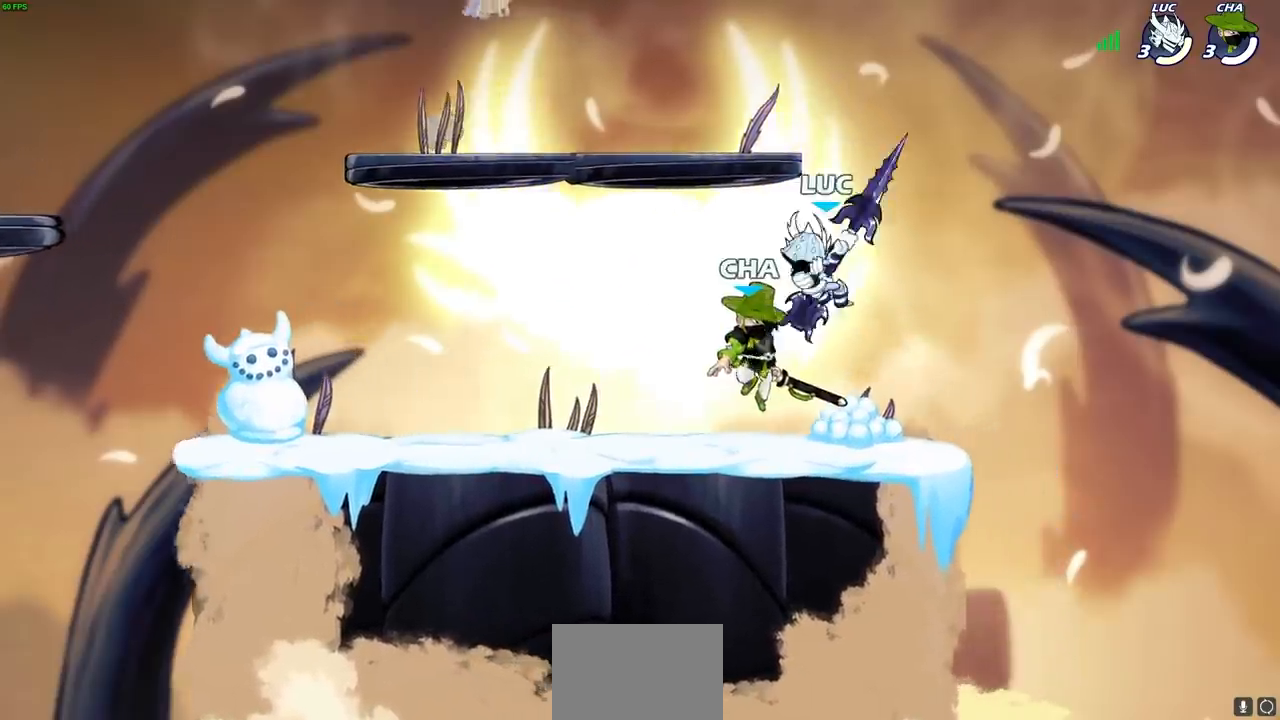
{"buttons": [], "left_stick": "center", "right_stick": "center", "events": [[50, "CROSS", "down"], [50, "R2", "down"], [300, "CROSS", "up"], [333, "R2", "up"], [350, "left_stick", "center"], [400, "CROSS", "down"], [483, "CROSS", "up"]]}
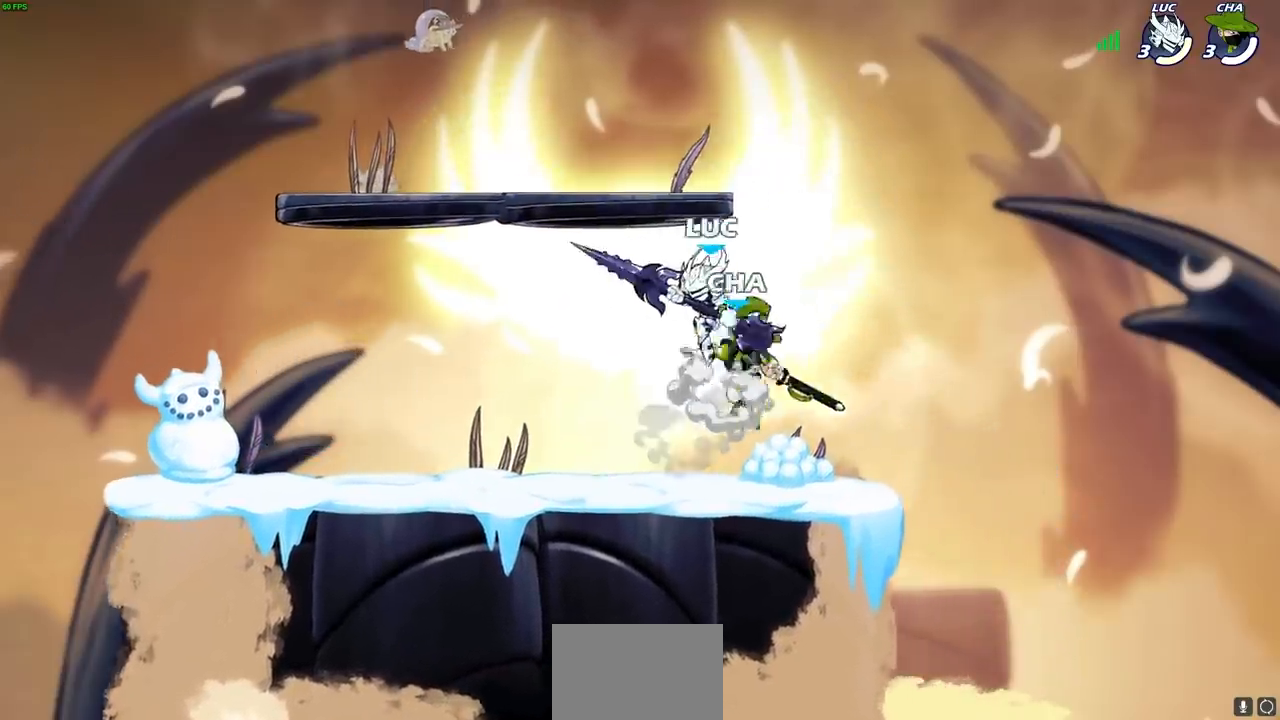
{"buttons": [], "left_stick": "center", "right_stick": "center", "events": [[250, "left_stick", "down"], [483, "left_stick", "center"]]}
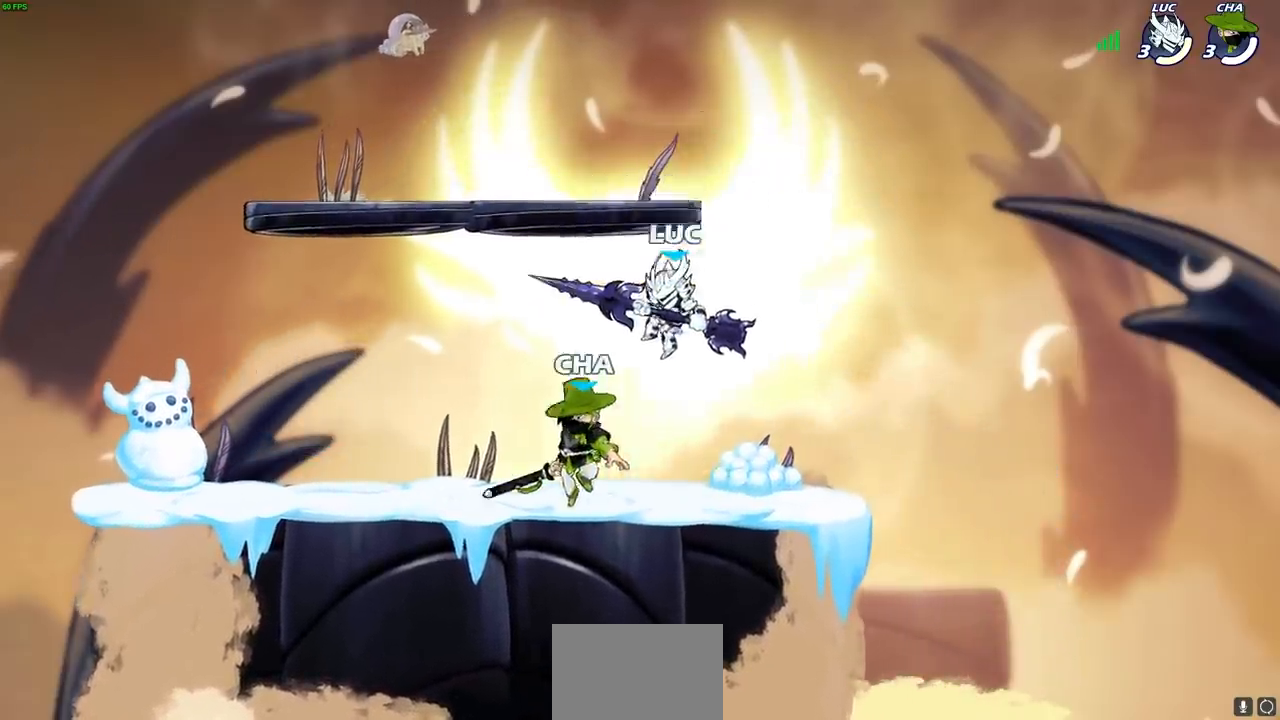
{"buttons": ["SQUARE"], "left_stick": "center", "right_stick": "center", "events": [[83, "SQUARE", "down"], [150, "SQUARE", "up"], [283, "SQUARE", "down"], [367, "SQUARE", "up"], [500, "SQUARE", "down"]]}
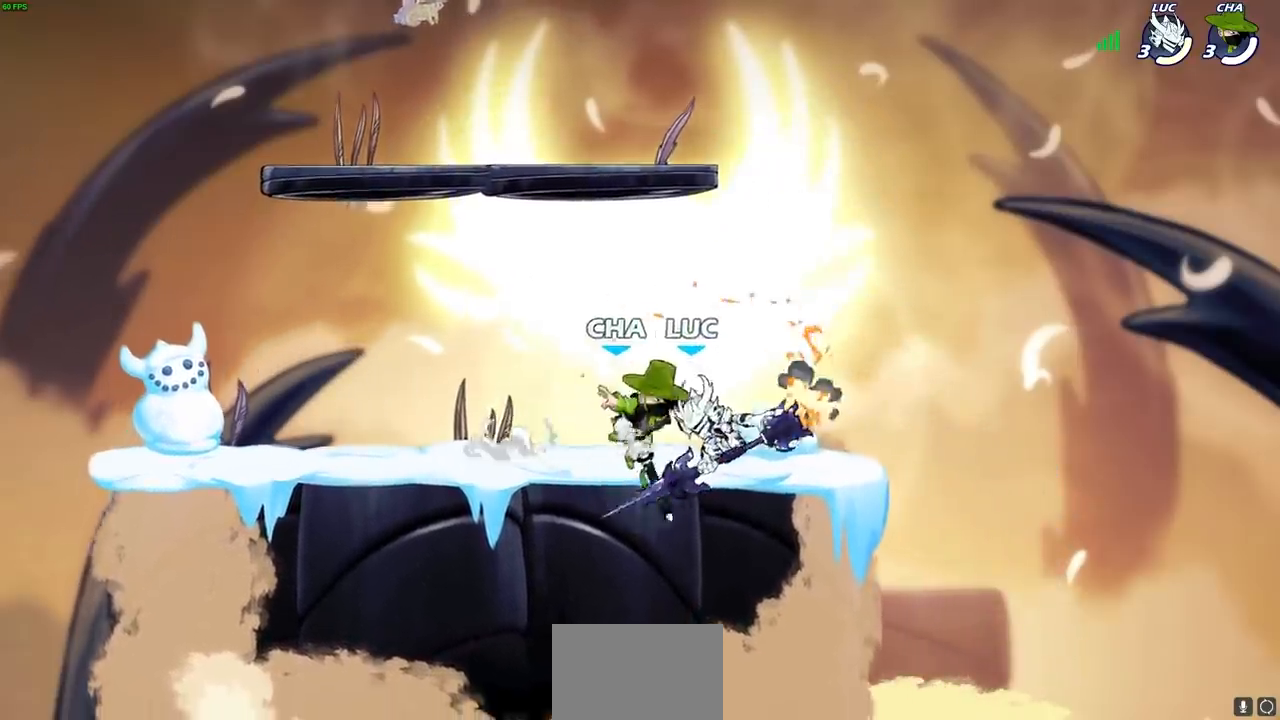
{"buttons": [], "left_stick": "center", "right_stick": "center", "events": [[100, "SQUARE", "up"], [150, "left_stick", "up-left"], [267, "CROSS", "down"], [433, "CROSS", "up"], [483, "left_stick", "center"]]}
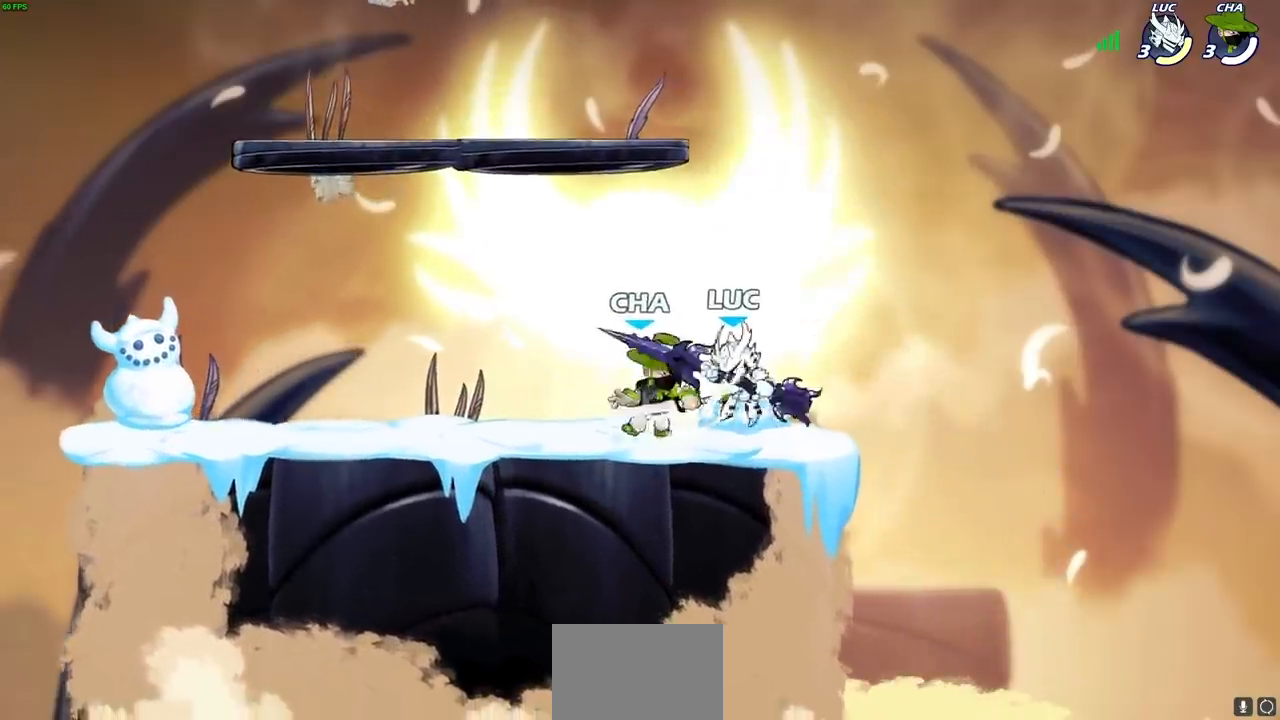
{"buttons": ["CROSS", "SQUARE"], "left_stick": "left", "right_stick": "center", "events": [[267, "left_stick", "right"], [450, "CROSS", "down"], [467, "left_stick", "left"], [500, "SQUARE", "down"]]}
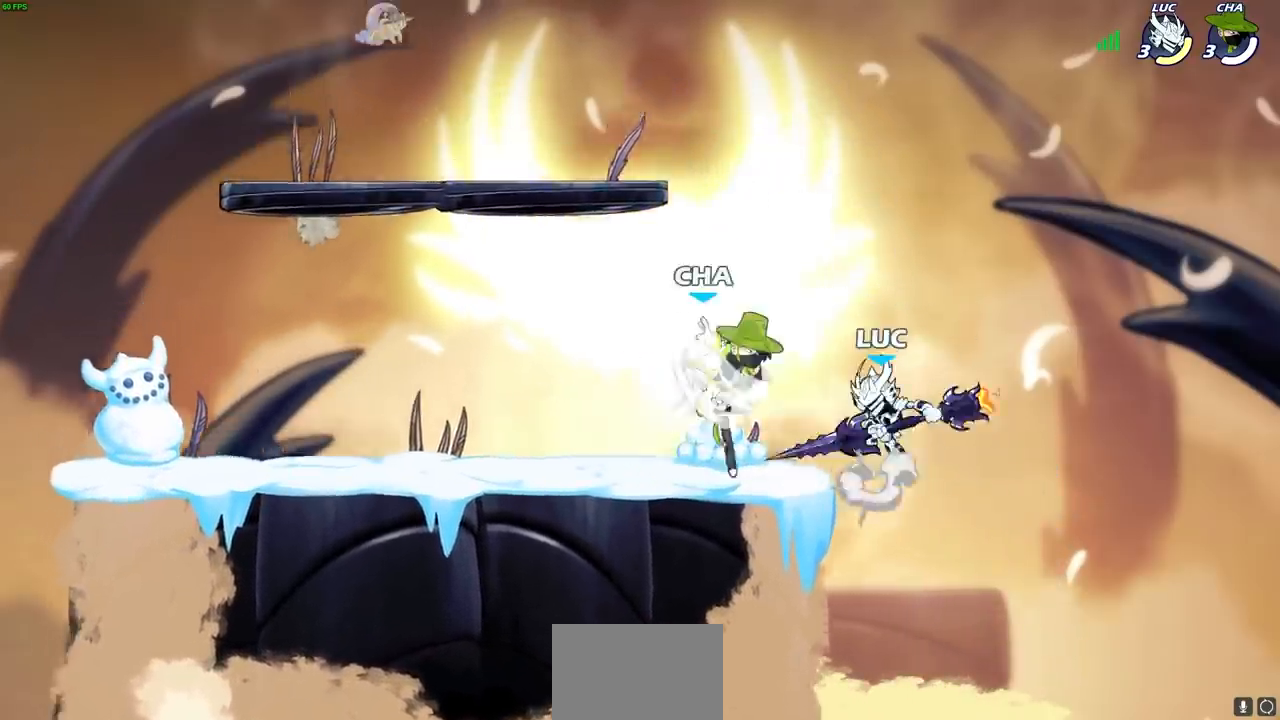
{"buttons": [], "left_stick": "left", "right_stick": "center", "events": [[33, "CROSS", "up"], [67, "SQUARE", "up"], [183, "left_stick", "center"], [500, "left_stick", "left"]]}